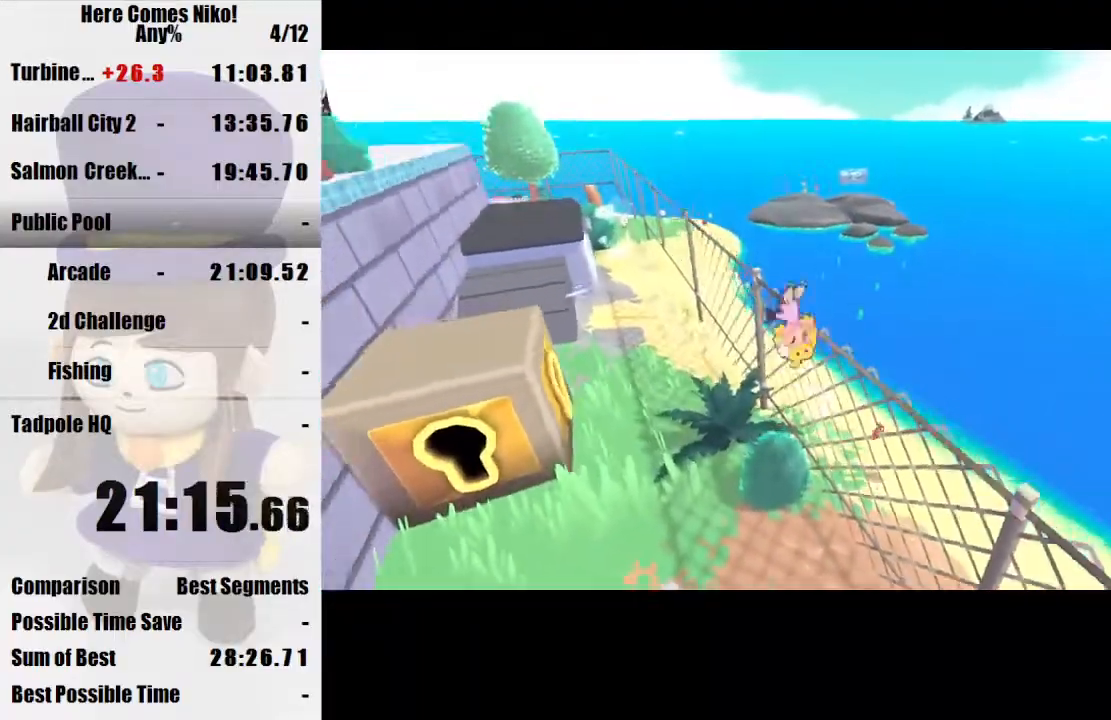
Gameplay with keyboard and mouse; each line is a JSON object with the keys and mouse buttons held at the frame after it. "events" lists presses ("down") and releases ("up") of "a", "d", "e", "q", "s", "space", "w", "mouse_left" and "mouse_right" between this image and that frame as [ms after this image, input, new state], when the widget could be followed in between. "mouse_left", "mouse_right" = the "left", "right" buttons of the "mouse" list. No other keys are recorded. Mouse movement is not recorded.
{"keys": ["w"], "mouse": [], "events": [[33, "space", "up"], [133, "d", "down"], [167, "mouse_right", "down"], [233, "mouse_right", "up"], [267, "d", "up"]]}
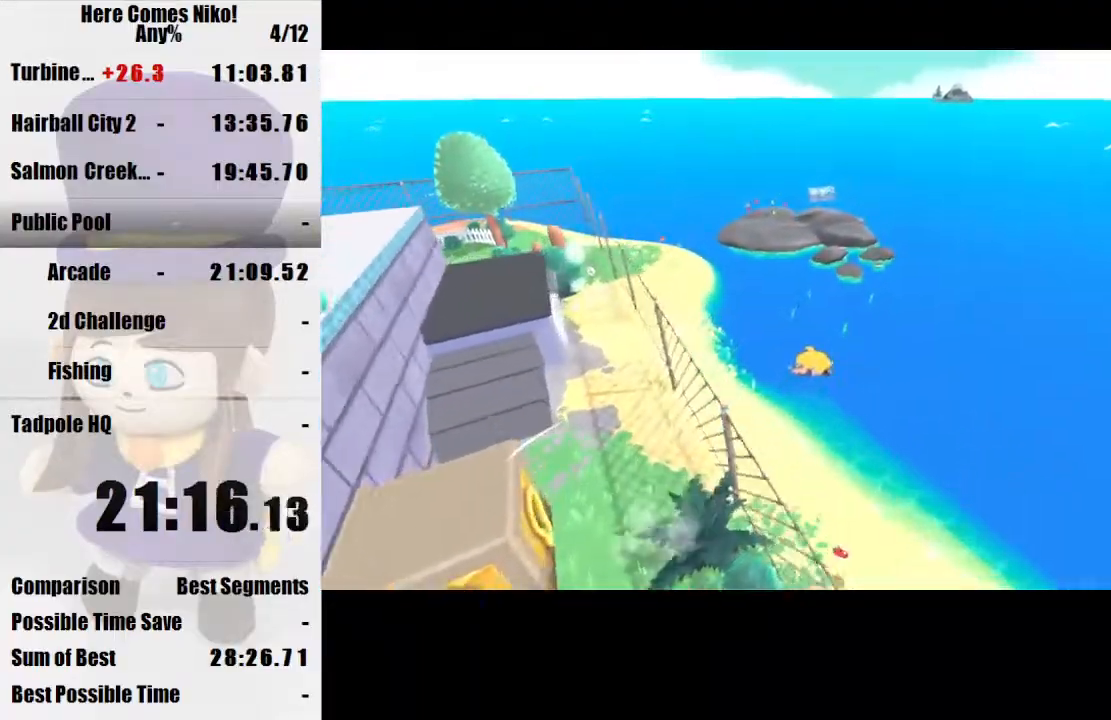
{"keys": ["w"], "mouse": [], "events": [[67, "a", "down"], [233, "a", "up"]]}
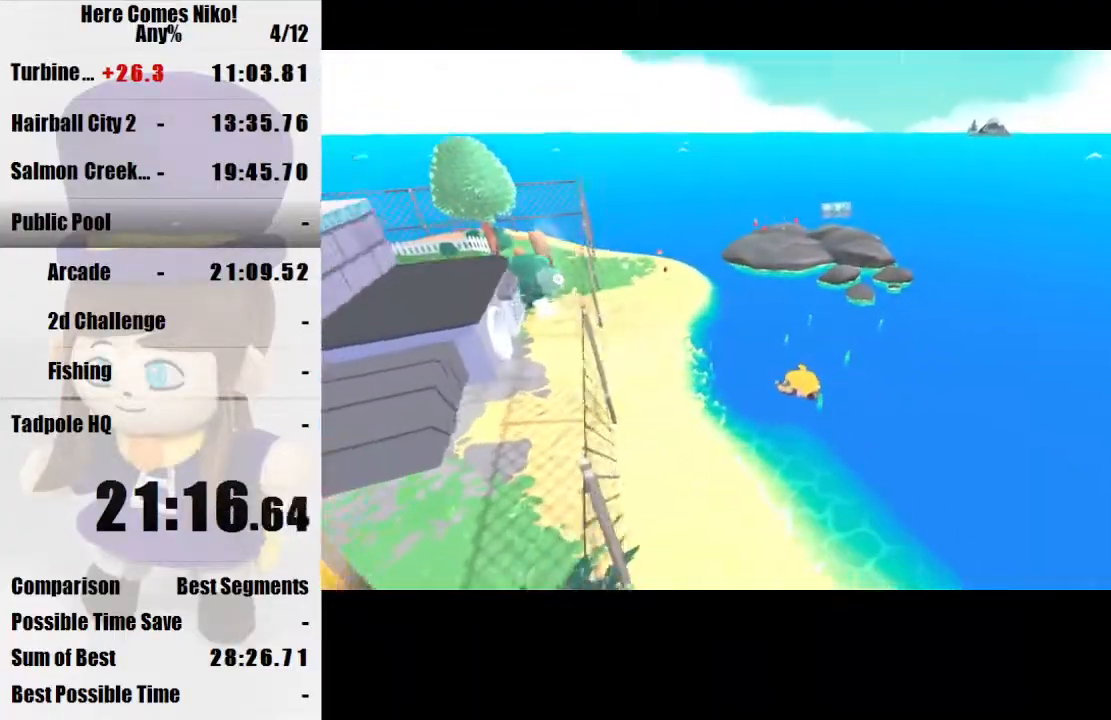
{"keys": ["w"], "mouse": ["right"], "events": [[400, "mouse_right", "down"]]}
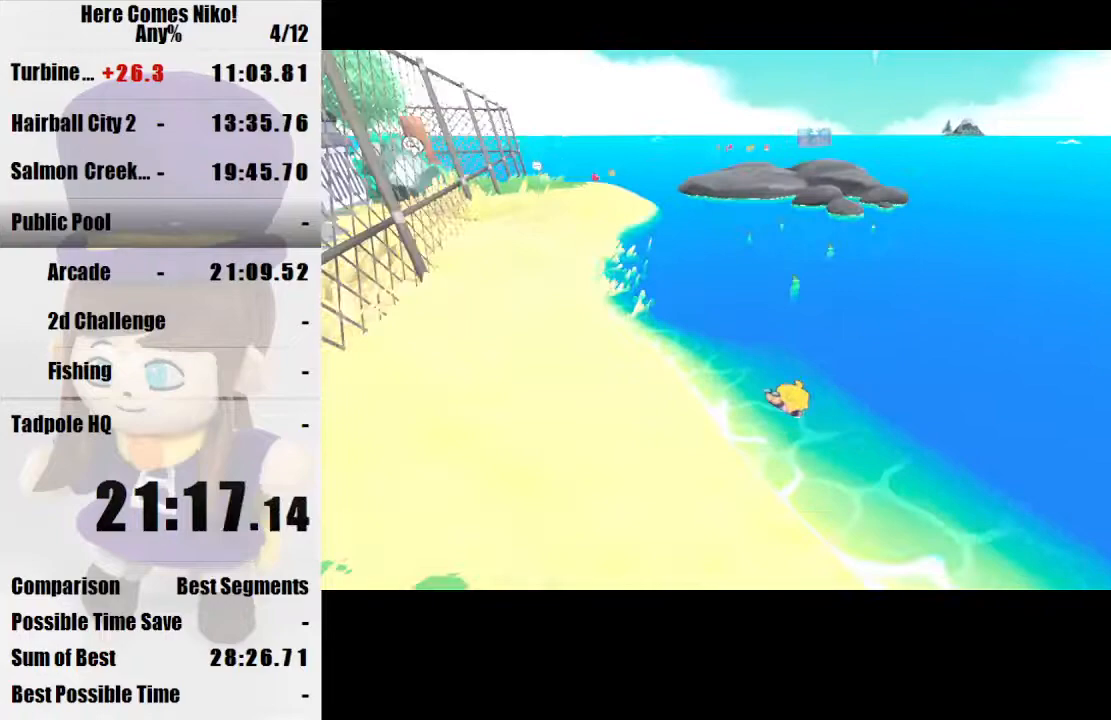
{"keys": ["w"], "mouse": ["right"], "events": [[33, "mouse_right", "up"], [100, "mouse_right", "down"], [200, "mouse_right", "up"], [267, "mouse_right", "down"], [367, "mouse_right", "up"], [467, "mouse_right", "down"]]}
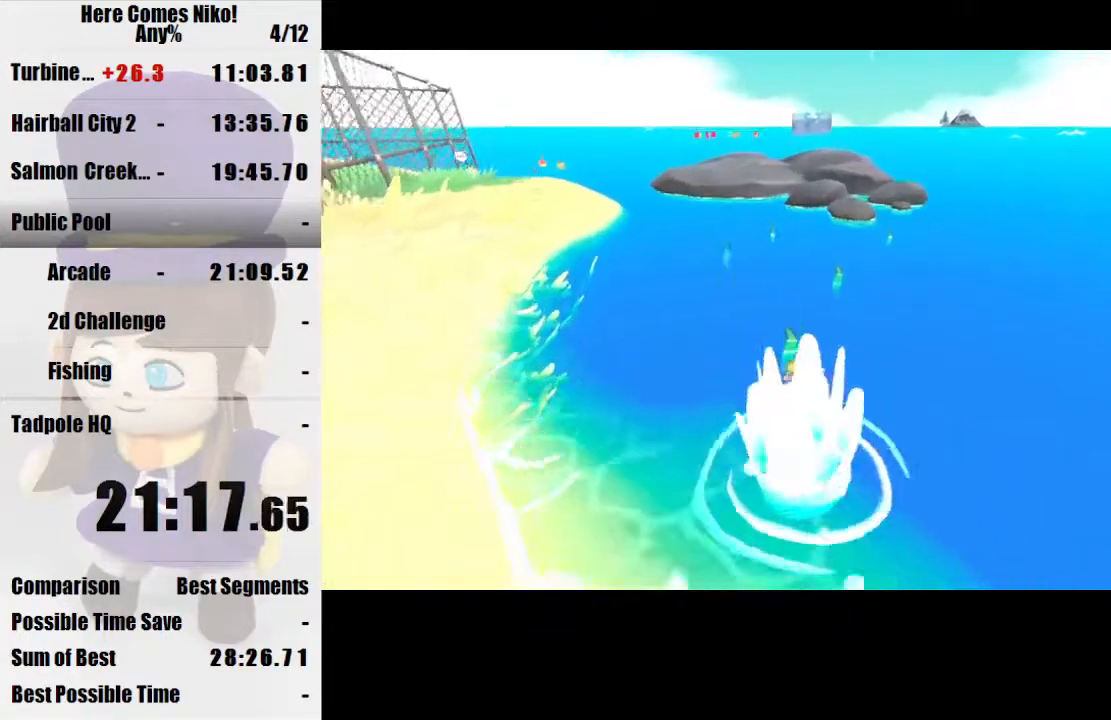
{"keys": ["w"], "mouse": [], "events": [[67, "mouse_right", "up"], [300, "mouse_right", "down"], [333, "mouse_right", "up"]]}
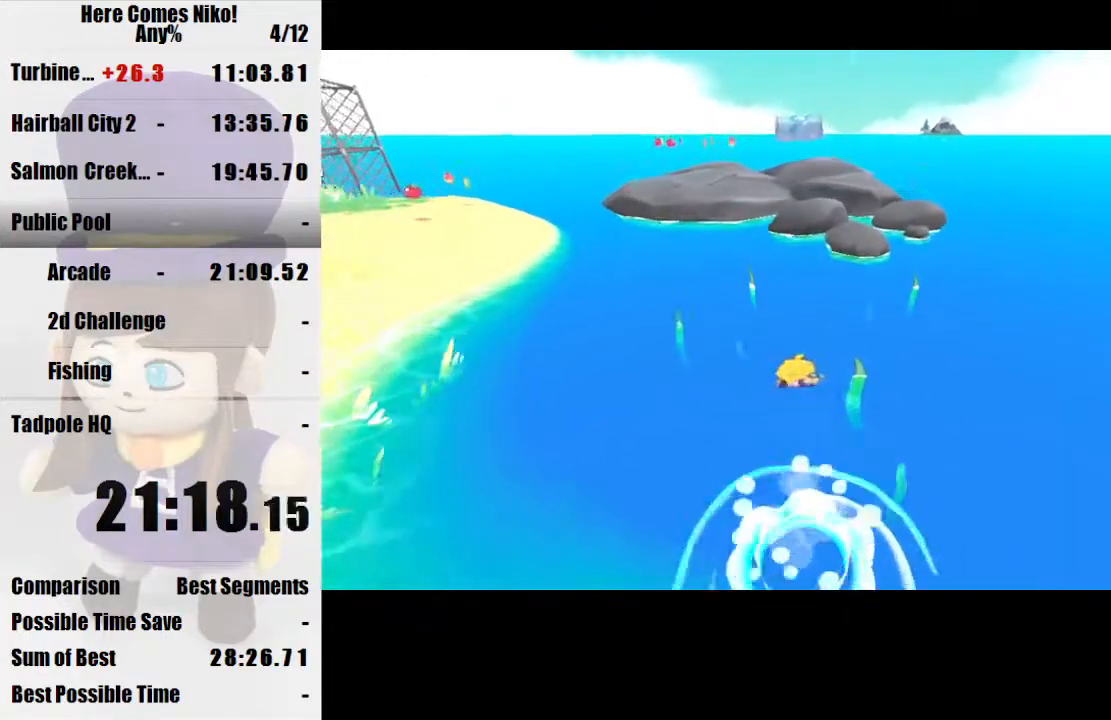
{"keys": ["w"], "mouse": ["right"], "events": [[133, "mouse_right", "down"], [200, "mouse_right", "up"], [500, "mouse_right", "down"]]}
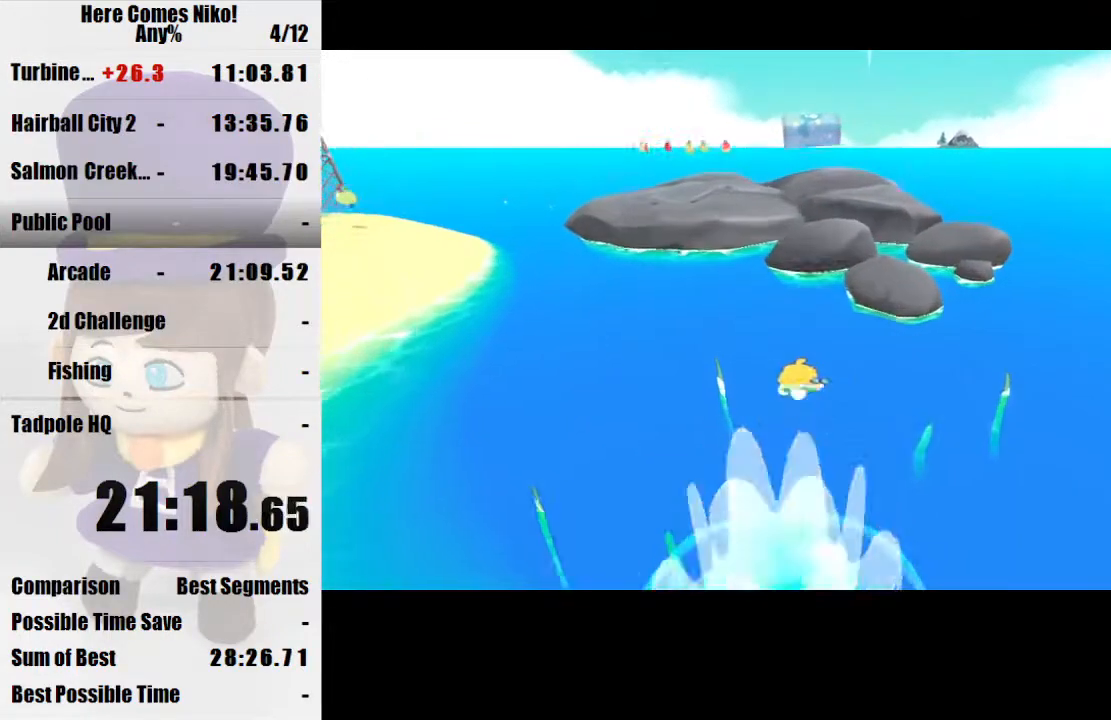
{"keys": ["space", "w"], "mouse": [], "events": [[100, "mouse_right", "up"], [433, "space", "down"]]}
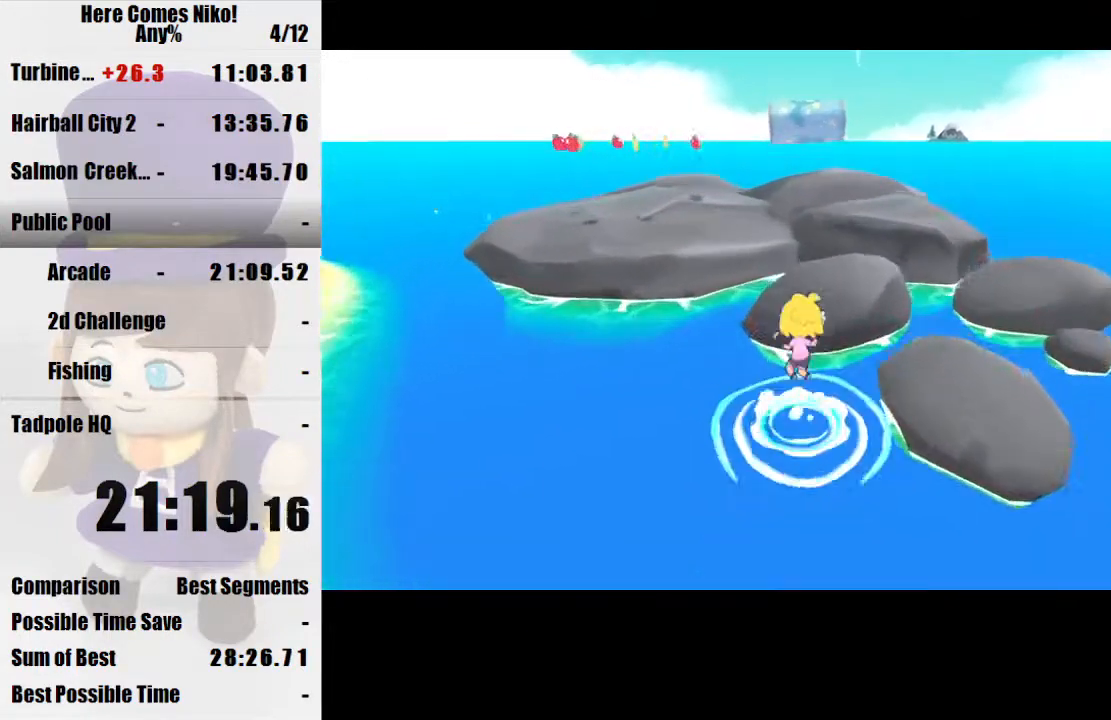
{"keys": ["w"], "mouse": [], "events": [[67, "space", "up"], [100, "w", "up"], [200, "mouse_right", "down"], [233, "mouse_right", "up"], [400, "w", "down"]]}
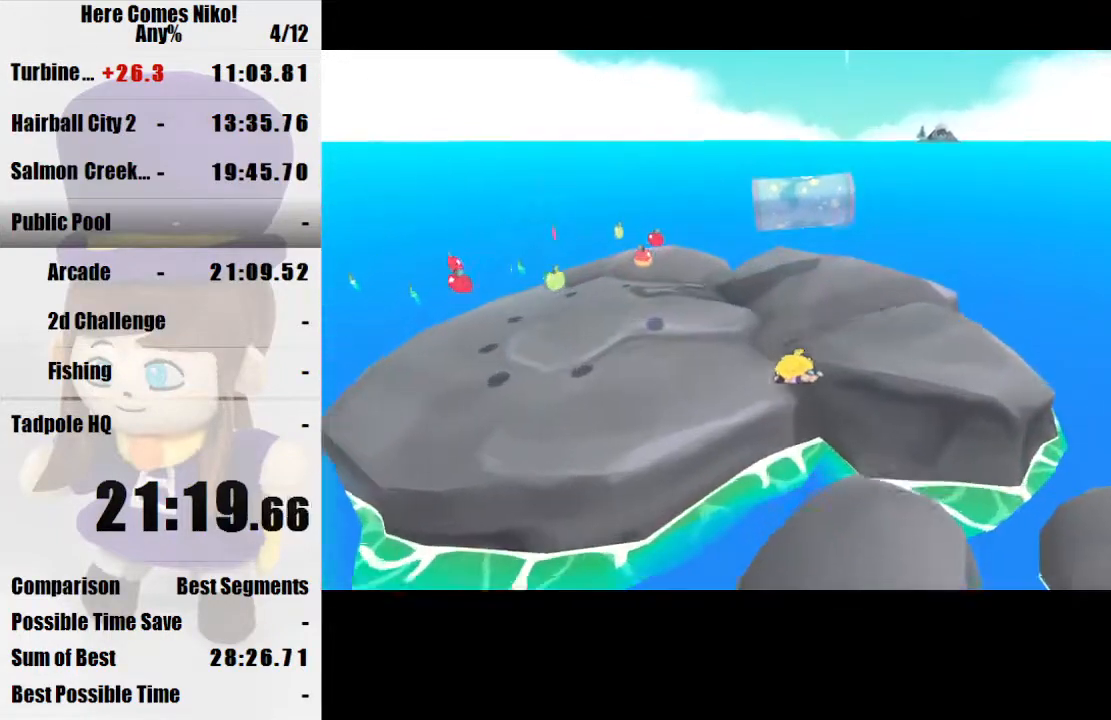
{"keys": ["w"], "mouse": [], "events": [[300, "space", "down"], [433, "space", "up"]]}
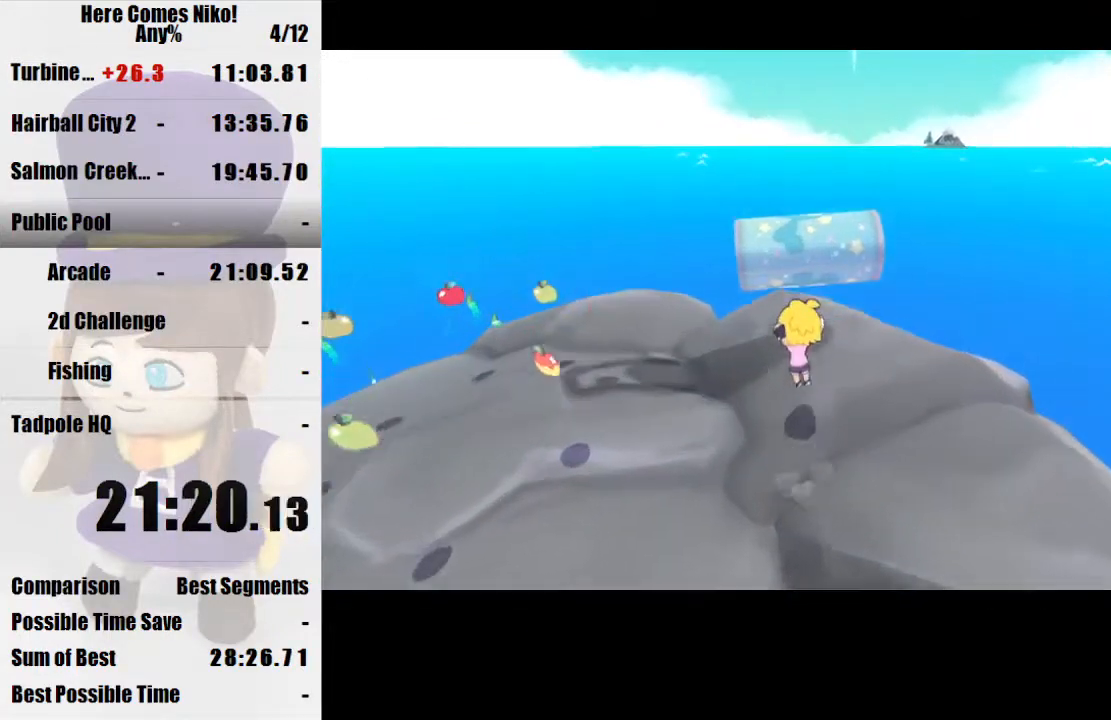
{"keys": [], "mouse": [], "events": [[467, "w", "up"]]}
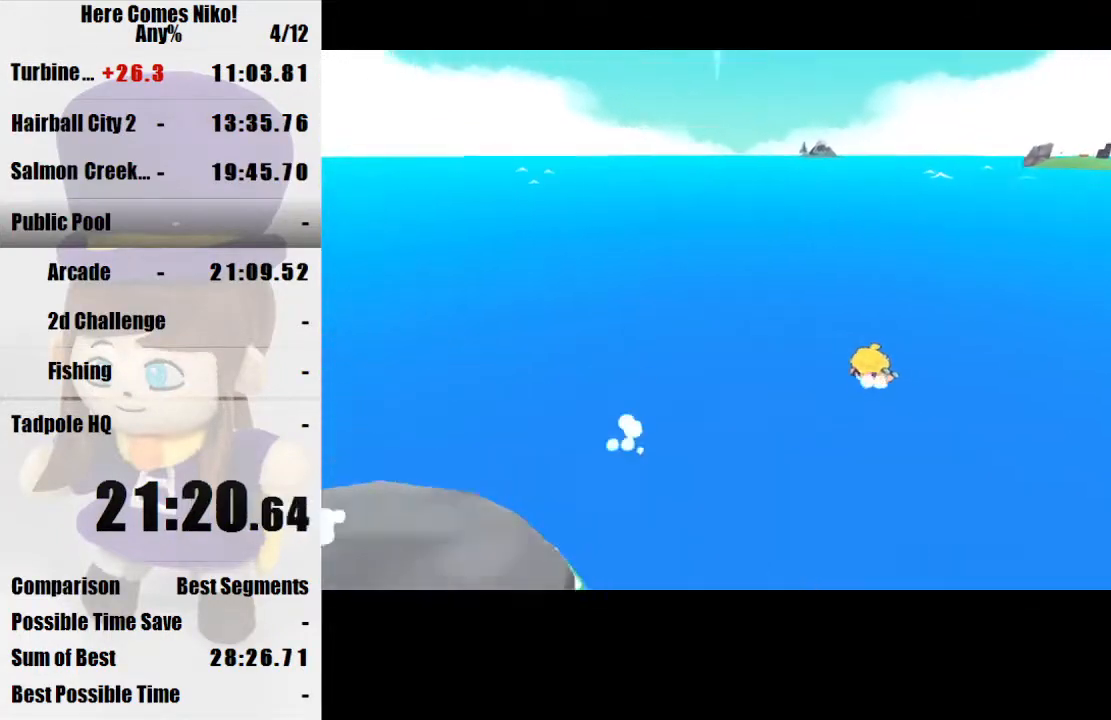
{"keys": ["a"], "mouse": [], "events": [[233, "a", "down"]]}
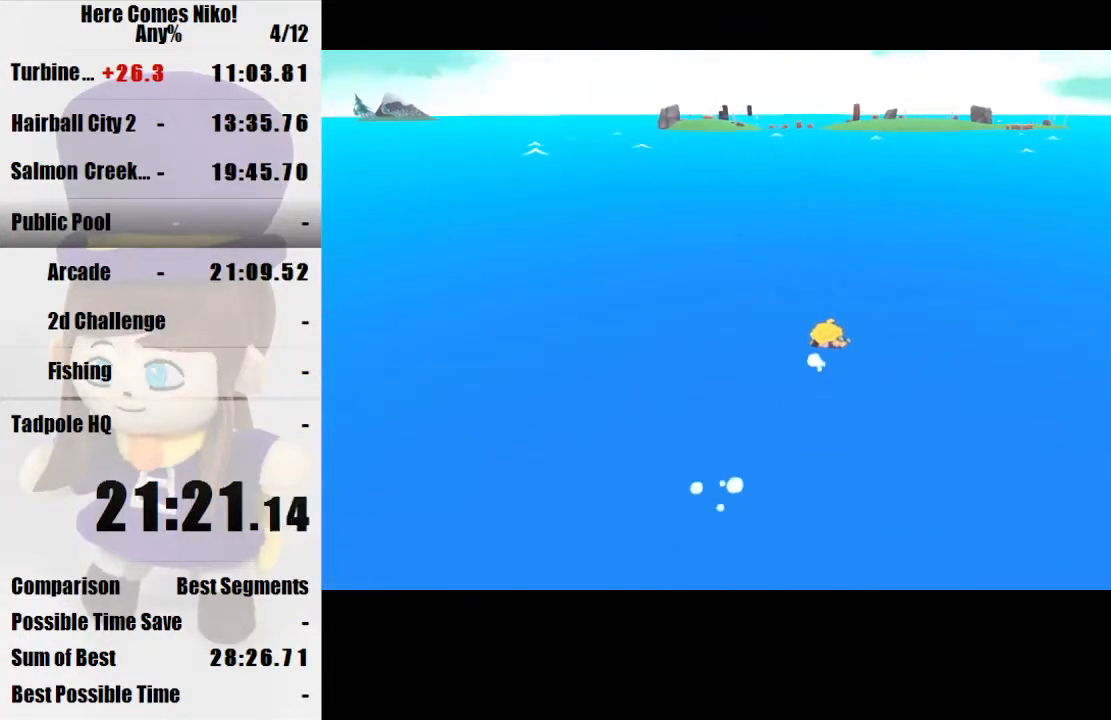
{"keys": ["a"], "mouse": [], "events": []}
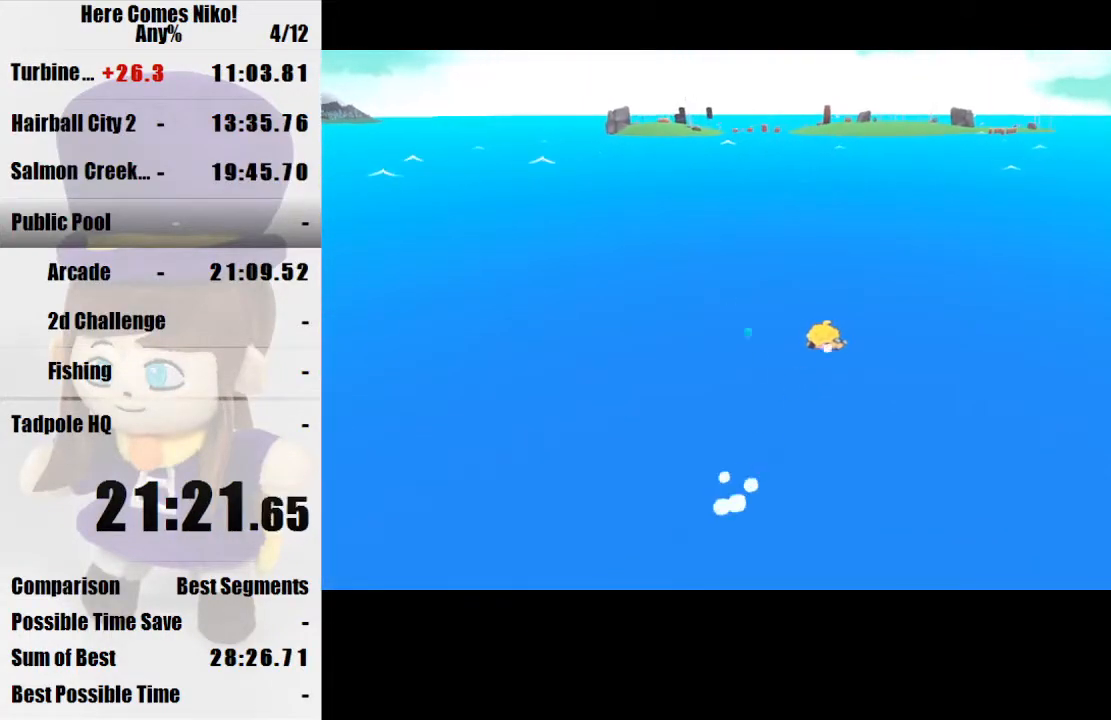
{"keys": ["a"], "mouse": [], "events": []}
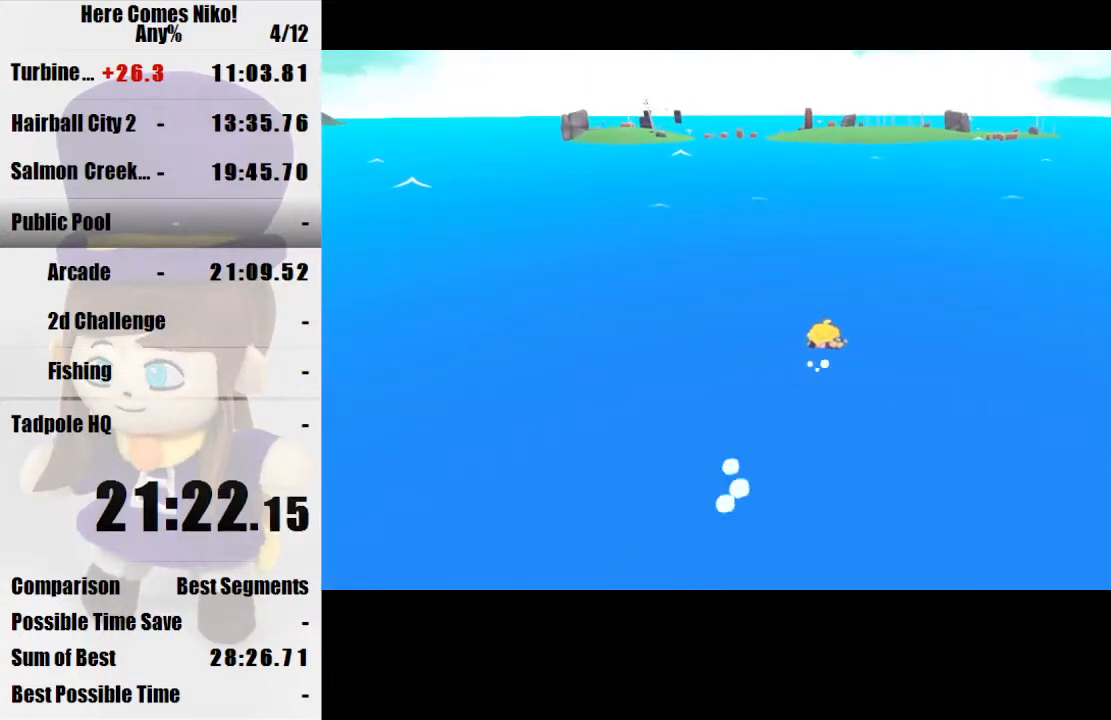
{"keys": ["a"], "mouse": [], "events": []}
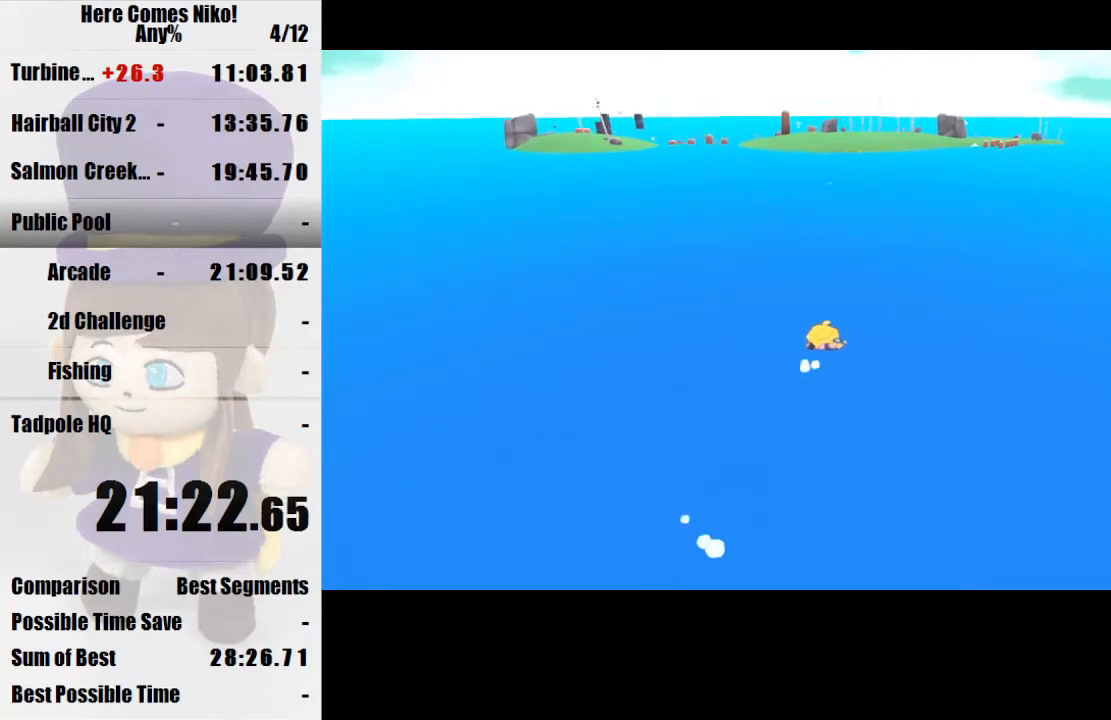
{"keys": ["a"], "mouse": [], "events": []}
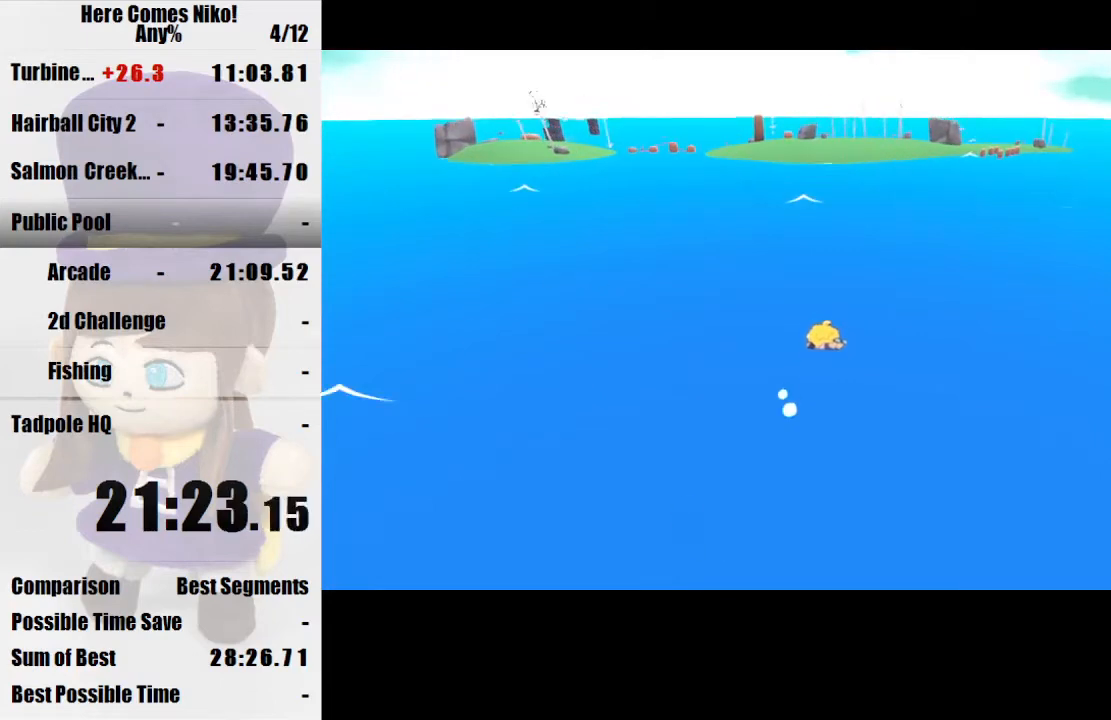
{"keys": ["a"], "mouse": [], "events": []}
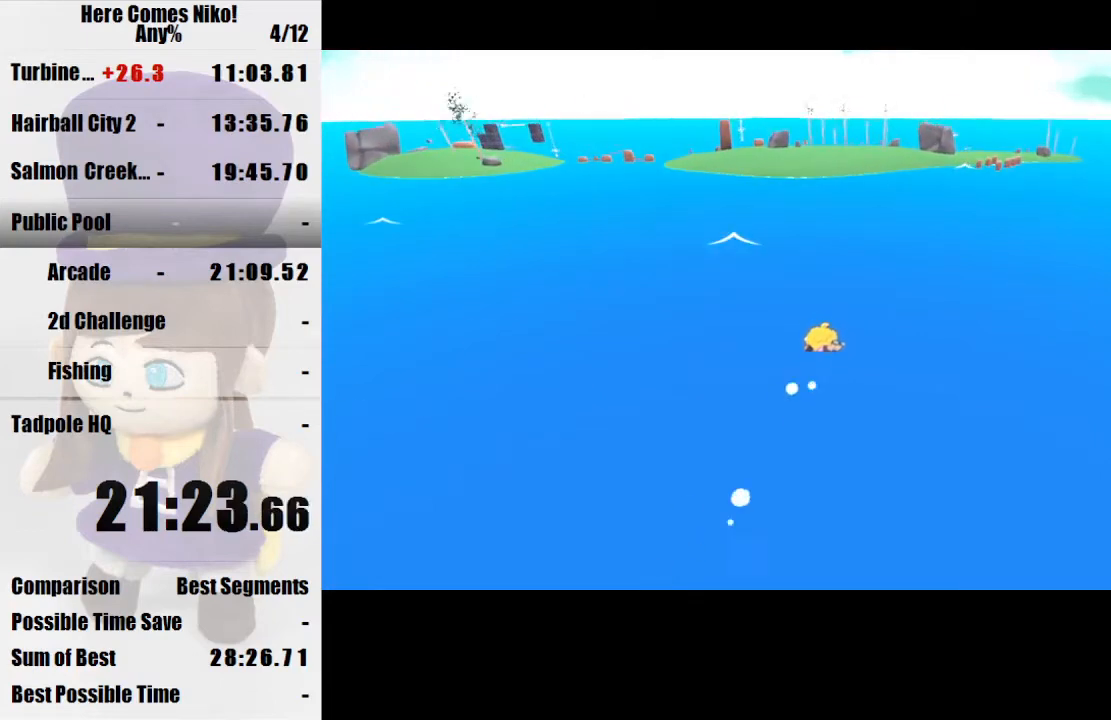
{"keys": ["a"], "mouse": [], "events": []}
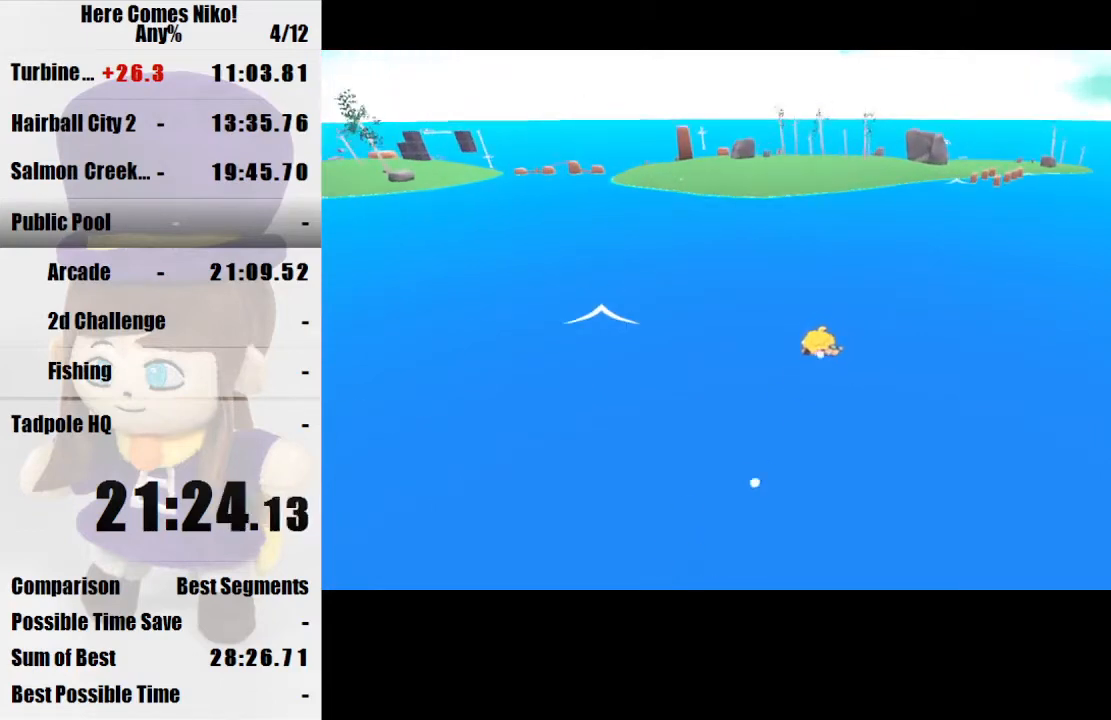
{"keys": ["a"], "mouse": [], "events": []}
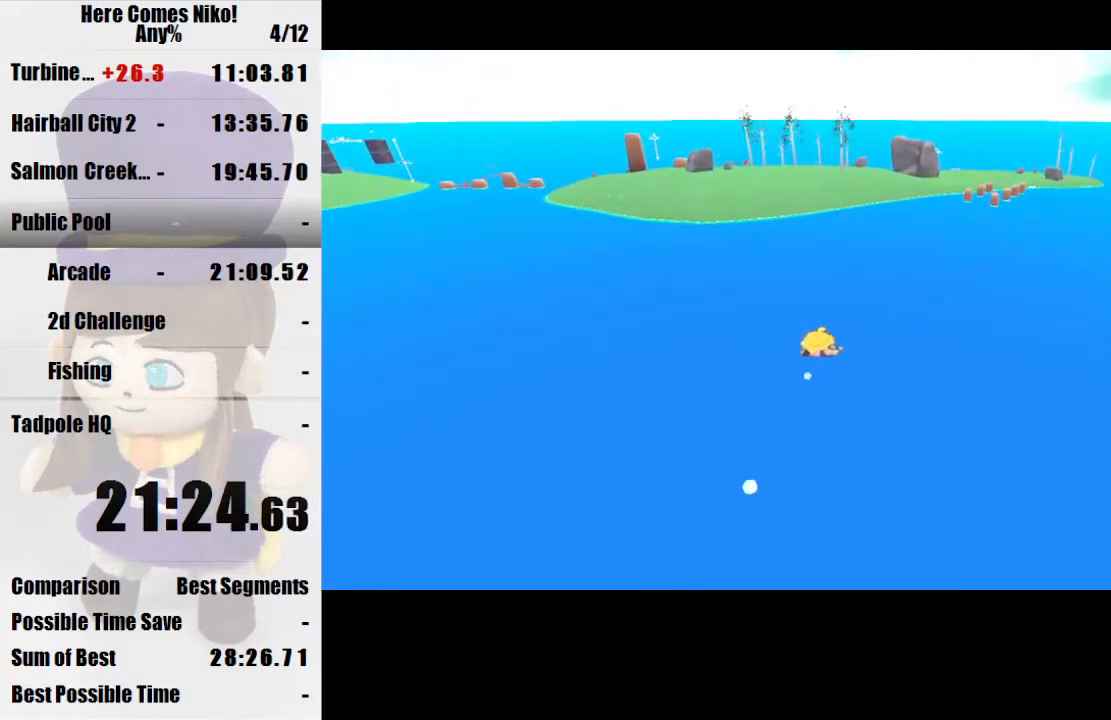
{"keys": ["a"], "mouse": [], "events": []}
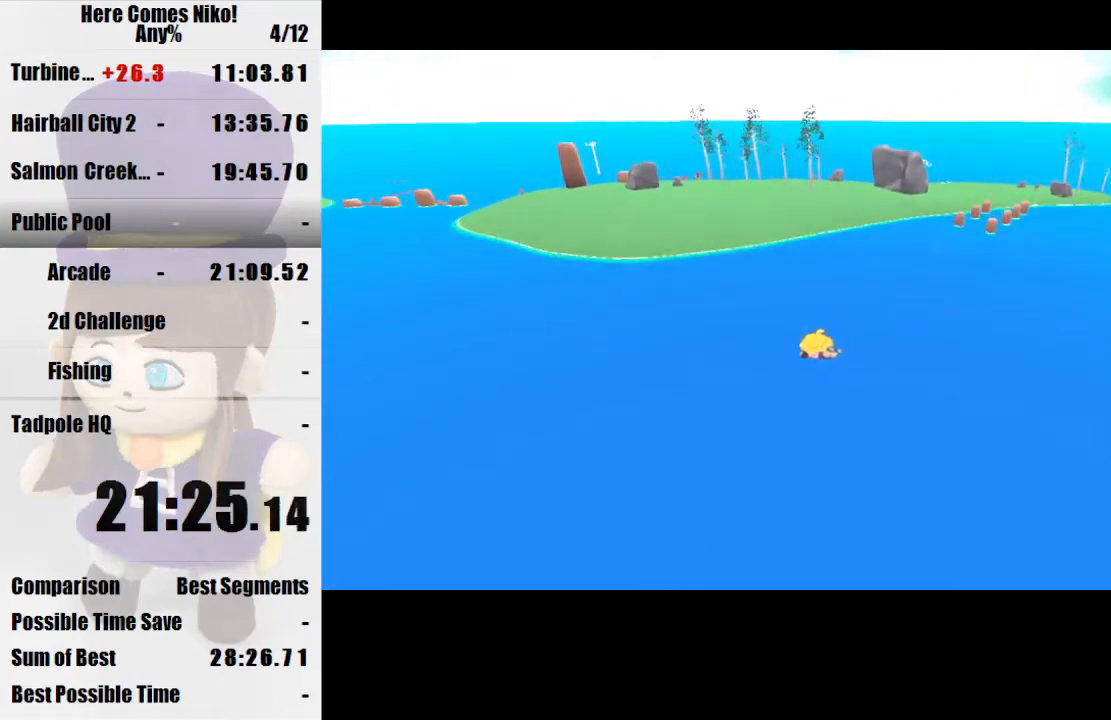
{"keys": ["a"], "mouse": [], "events": []}
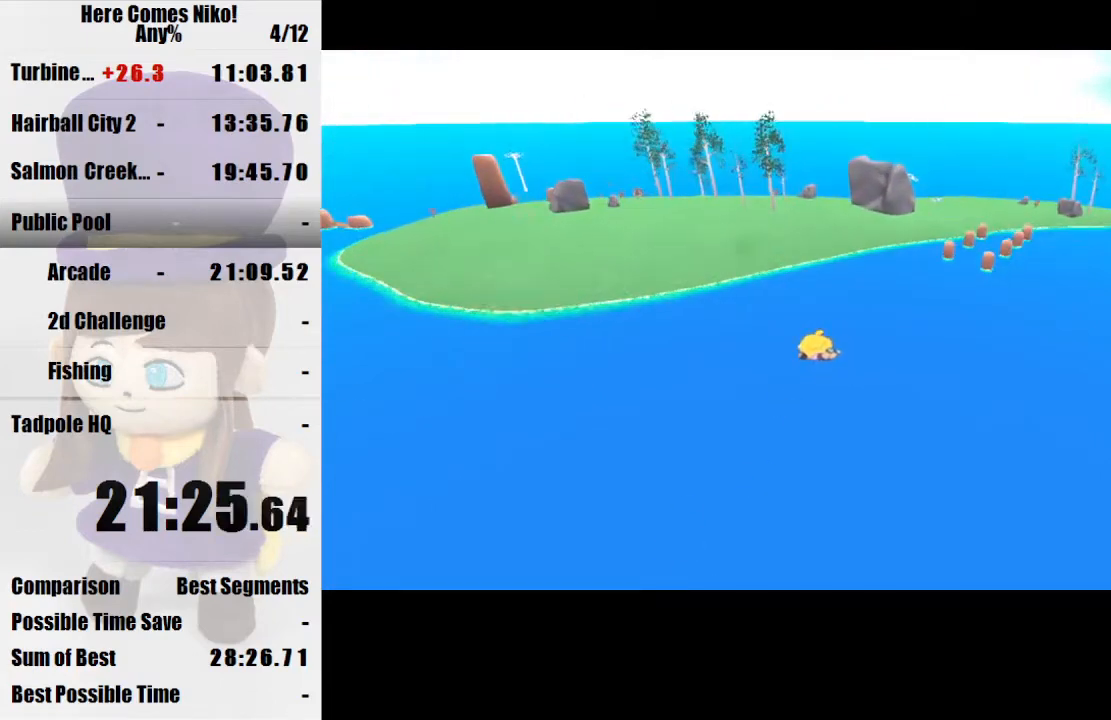
{"keys": ["a"], "mouse": [], "events": []}
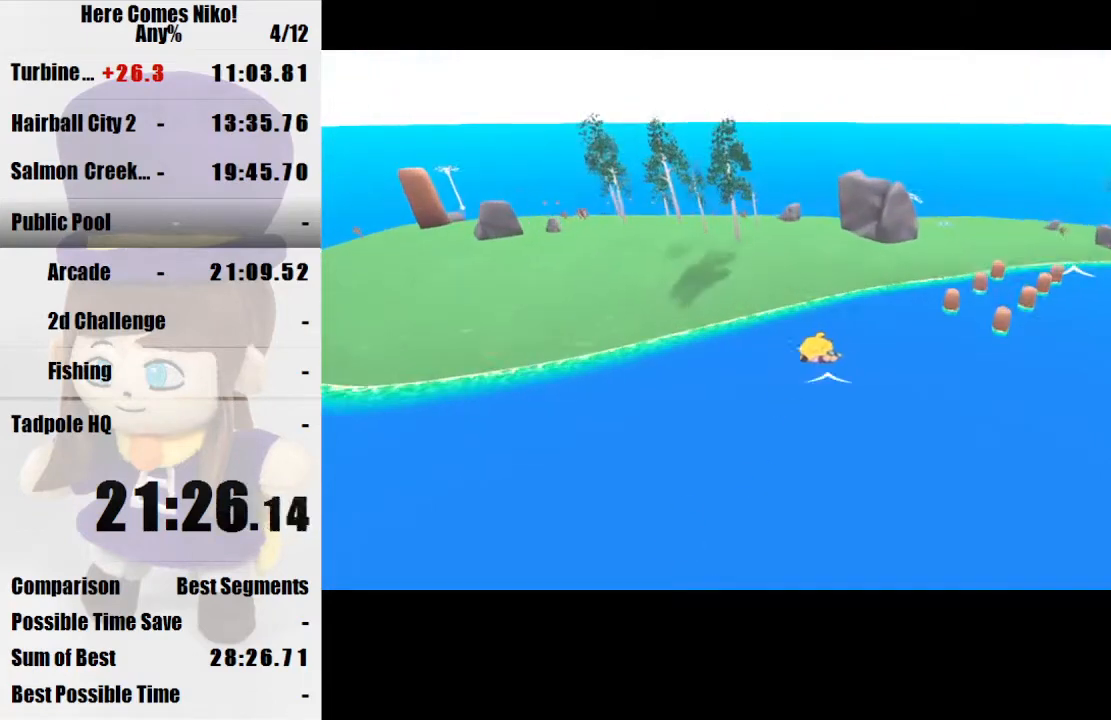
{"keys": ["a"], "mouse": [], "events": []}
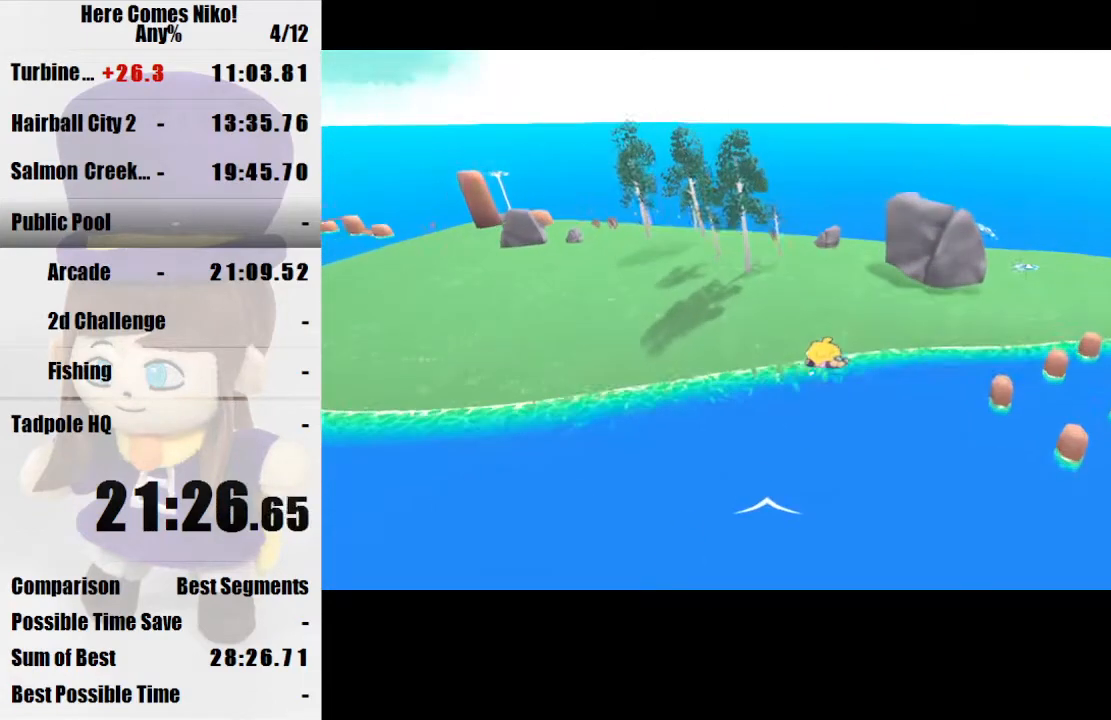
{"keys": ["a"], "mouse": [], "events": []}
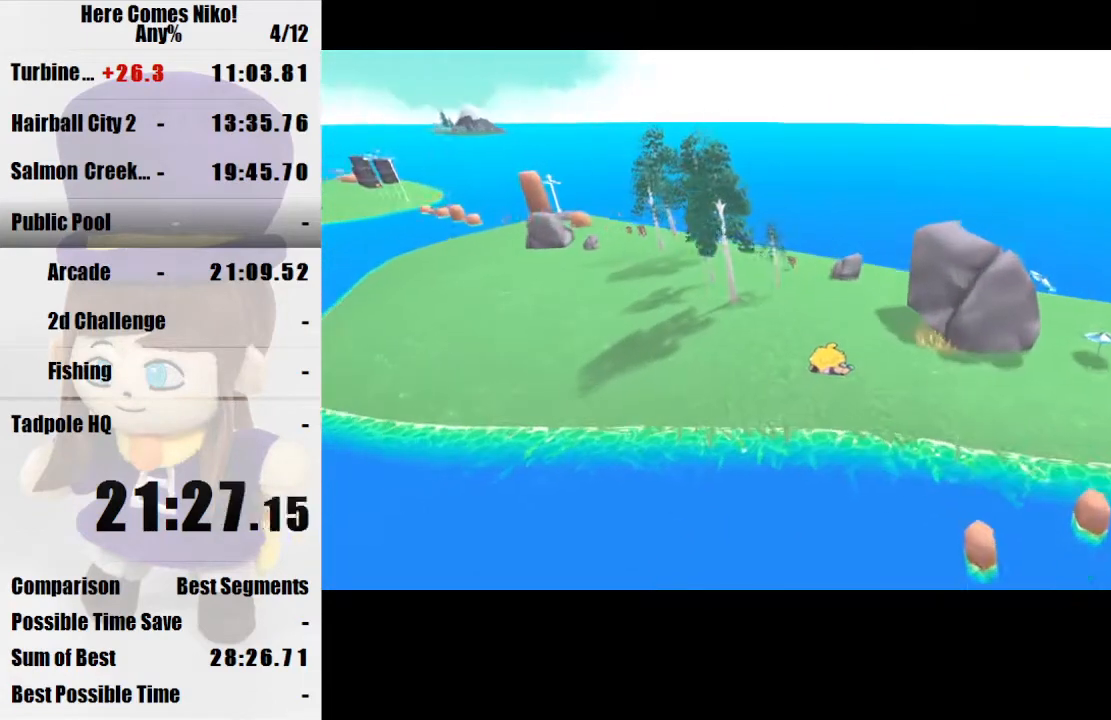
{"keys": ["a"], "mouse": [], "events": []}
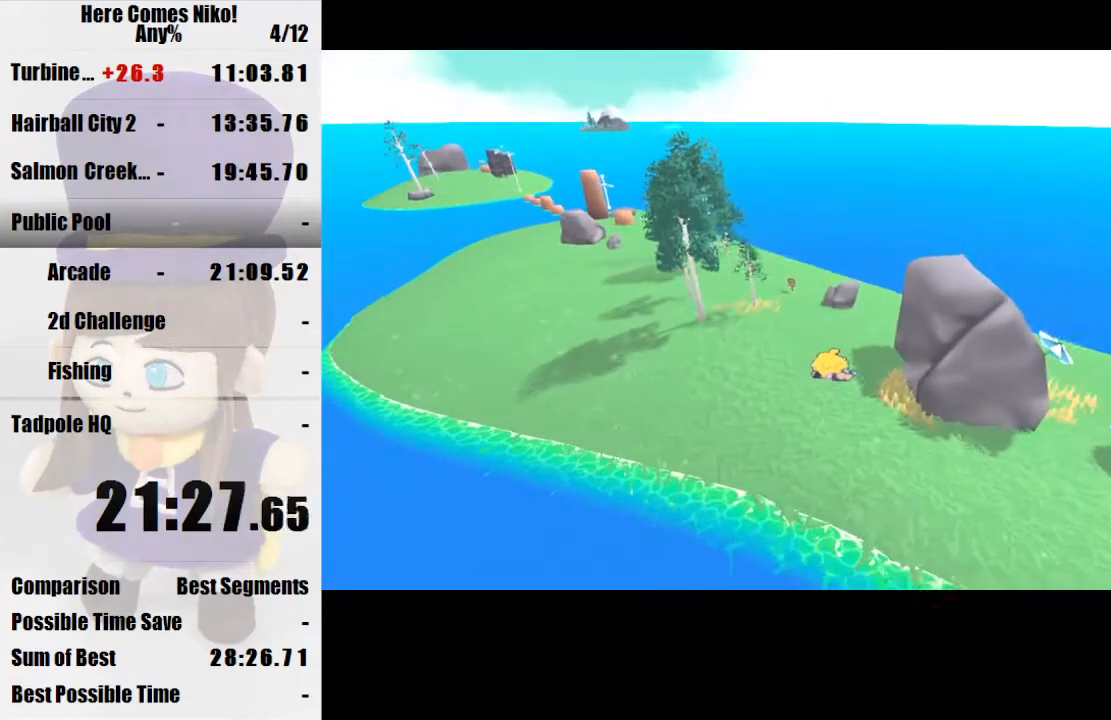
{"keys": ["d"], "mouse": [], "events": [[333, "d", "down"], [400, "a", "up"]]}
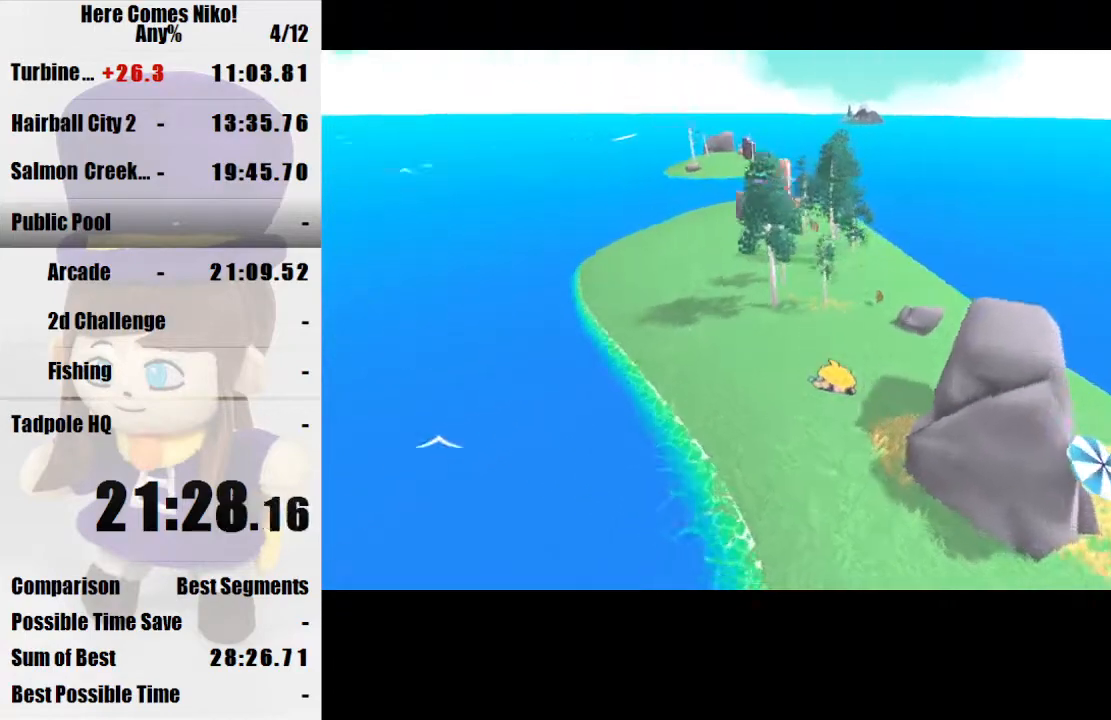
{"keys": ["d"], "mouse": [], "events": []}
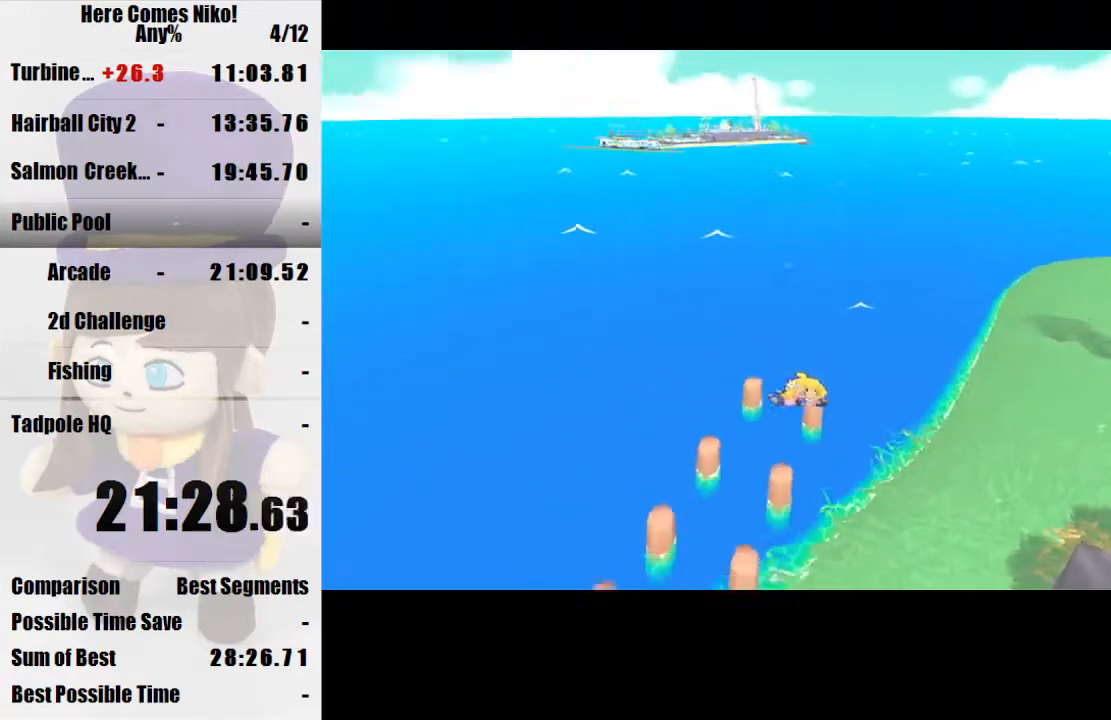
{"keys": [], "mouse": [], "events": [[167, "d", "up"]]}
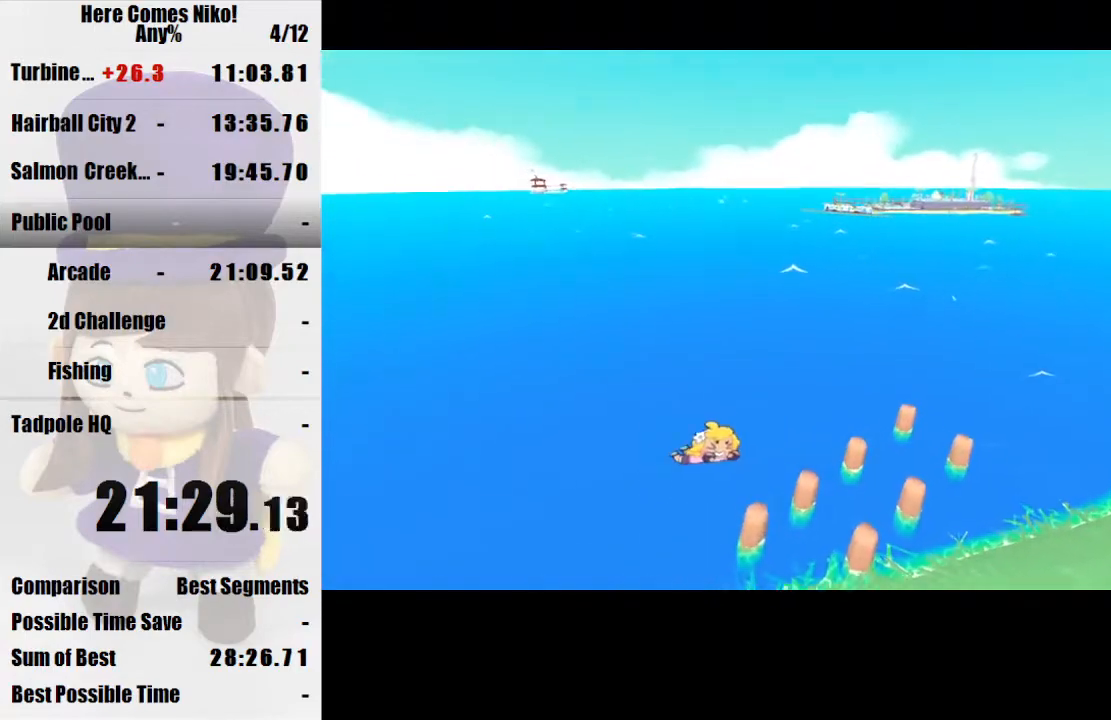
{"keys": ["d"], "mouse": [], "events": [[133, "d", "down"]]}
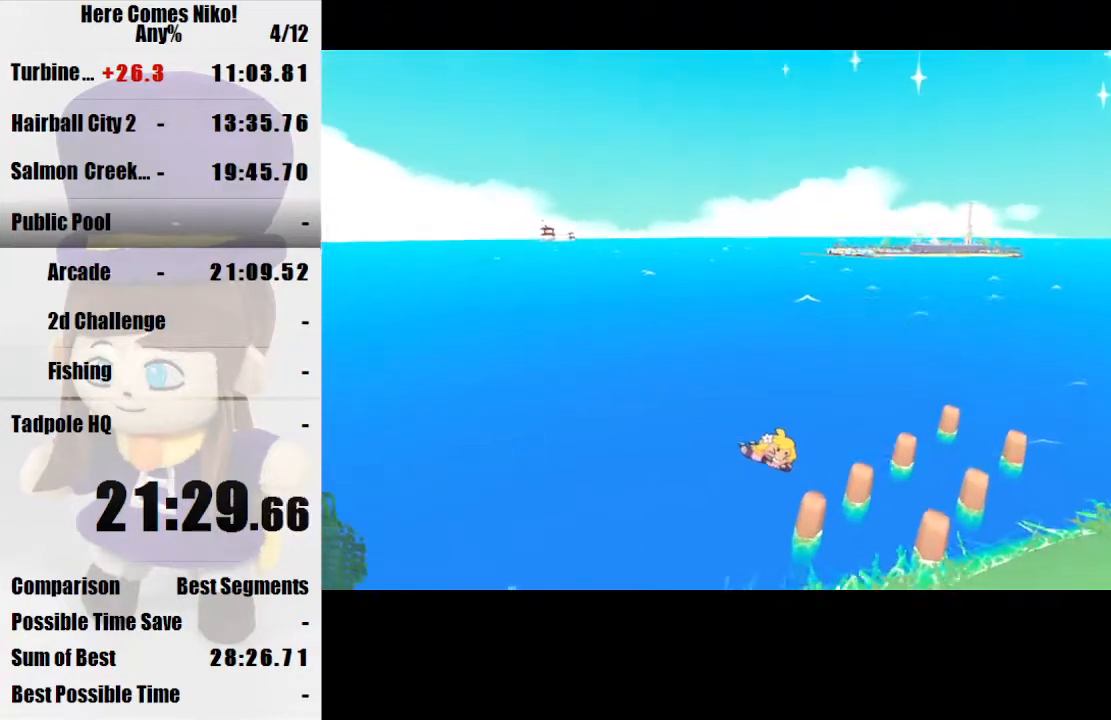
{"keys": ["d"], "mouse": [], "events": []}
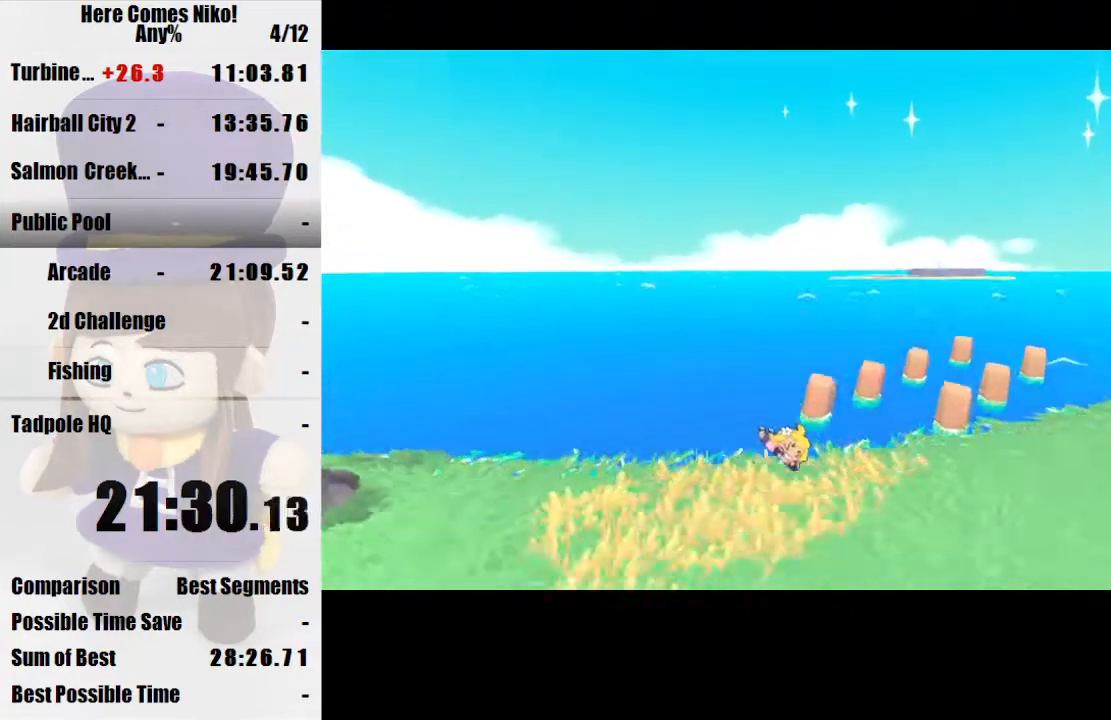
{"keys": ["d"], "mouse": [], "events": [[167, "space", "down"], [267, "space", "up"]]}